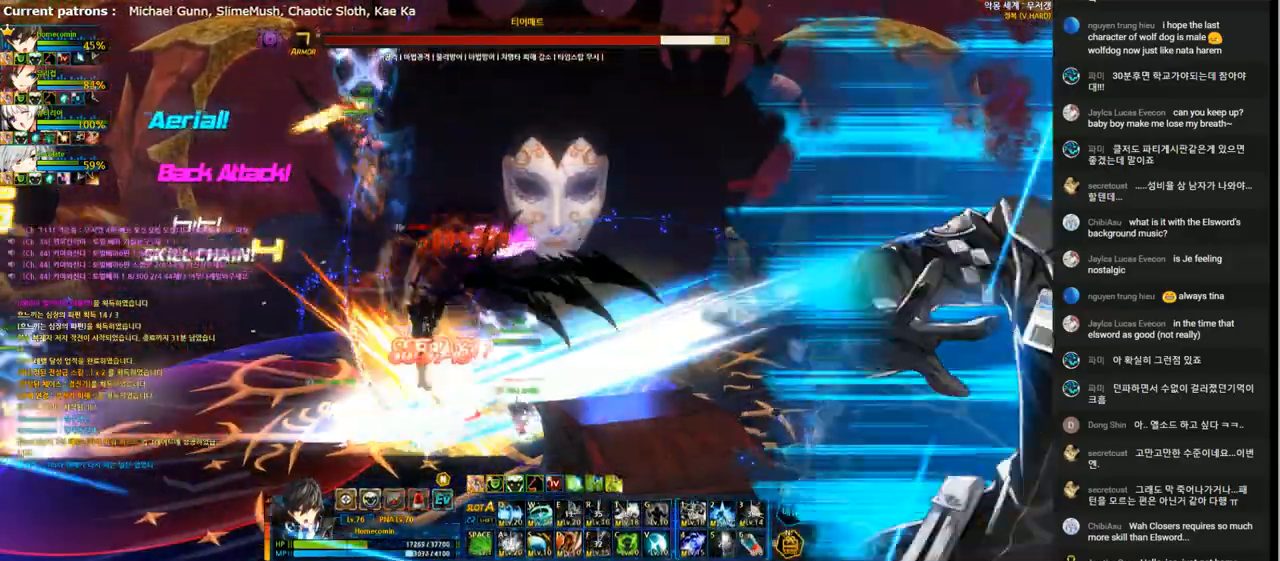
Gameplay with keyboard; each line is a JSON object with the keys held at the frame after it. "events" lists presses ("down") and releases ("up") of "1", "2", "3", "4", "5", "6", "a", "c", "d", "down", "e", "f", "g", "left", "q", "r", "right", "s", "shift", "space", "t", "up", "v", "w", "x" and "z" between this image and that frame as [ms after this image, input, new state], when the widget could be followed in between. No other keys are recorded. Mouse input is not recorded.
{"keys": [], "events": [[67, "r", "down"], [133, "r", "up"], [200, "r", "down"], [300, "r", "up"], [367, "r", "down"], [467, "r", "up"]]}
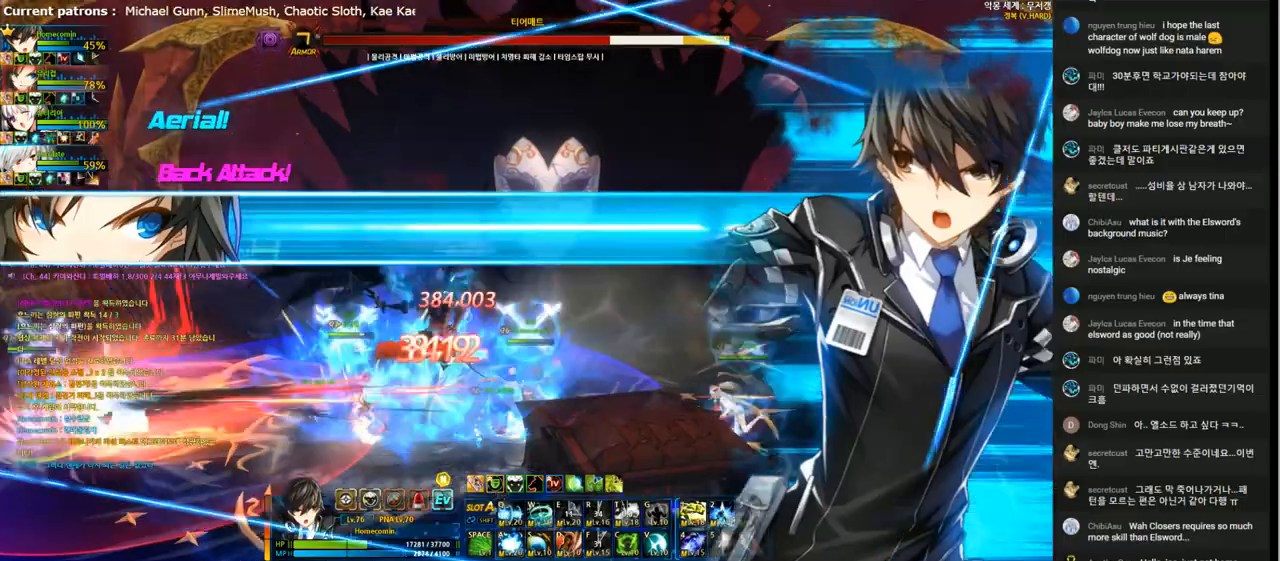
{"keys": ["4"], "events": [[167, "2", "down"], [233, "2", "up"], [300, "4", "down"], [400, "4", "up"], [500, "4", "down"]]}
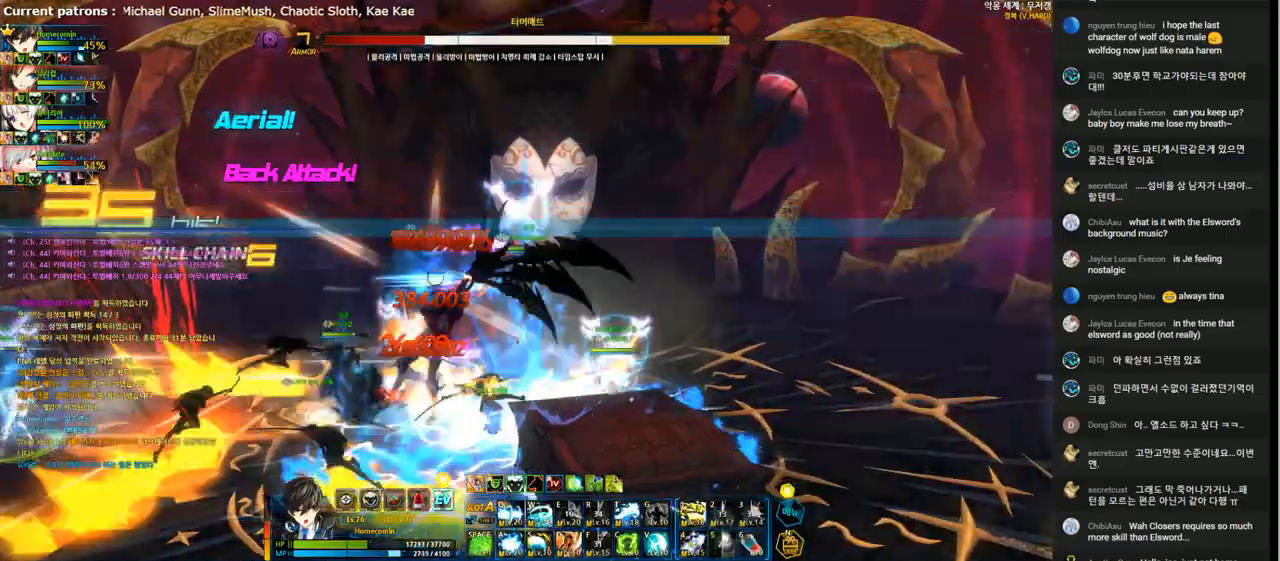
{"keys": ["4"], "events": [[67, "4", "up"], [167, "4", "down"], [233, "4", "up"], [333, "4", "down"], [400, "4", "up"], [467, "4", "down"]]}
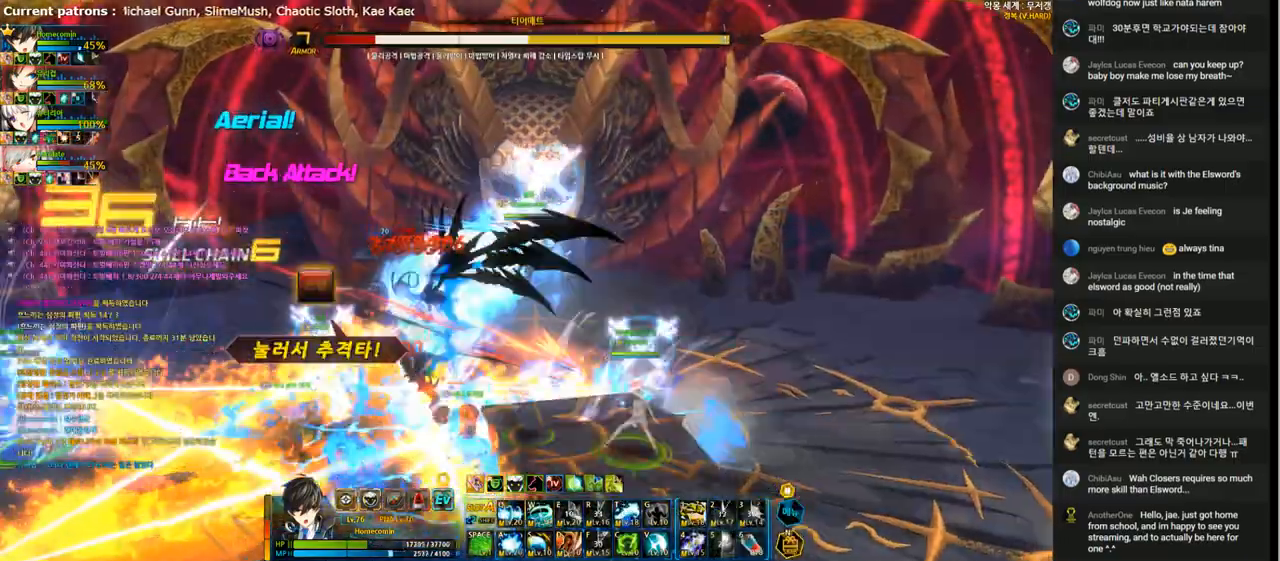
{"keys": ["4"], "events": [[67, "4", "up"], [133, "4", "down"], [233, "4", "up"], [333, "4", "down"], [400, "4", "up"], [500, "4", "down"]]}
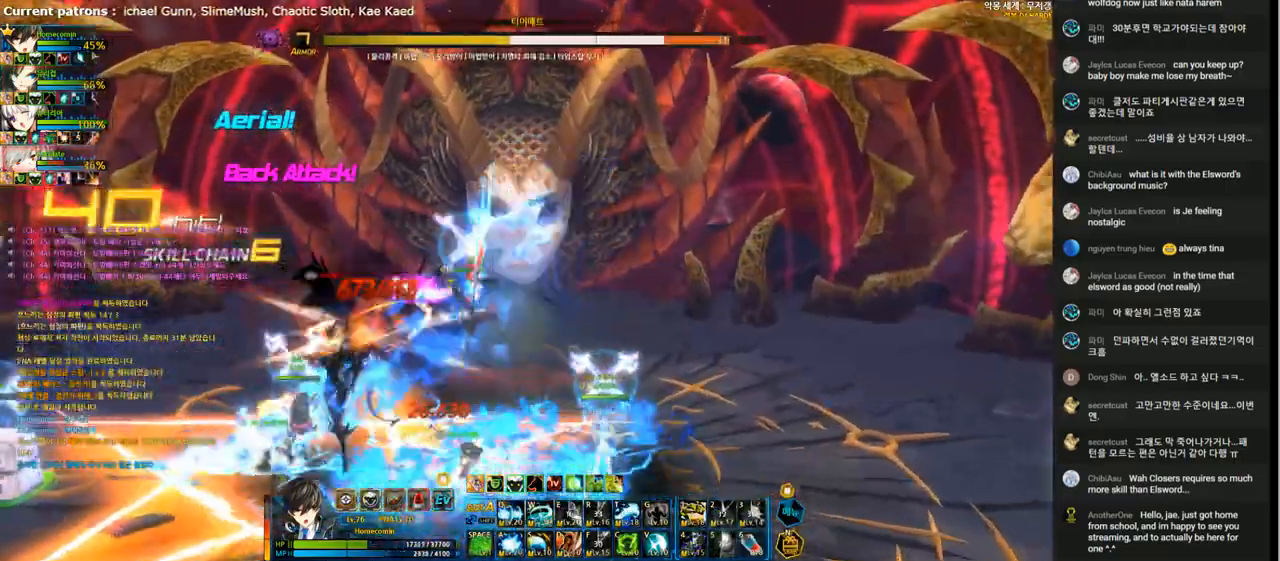
{"keys": [], "events": [[67, "4", "up"], [233, "a", "down"], [333, "a", "up"], [433, "a", "down"], [500, "a", "up"]]}
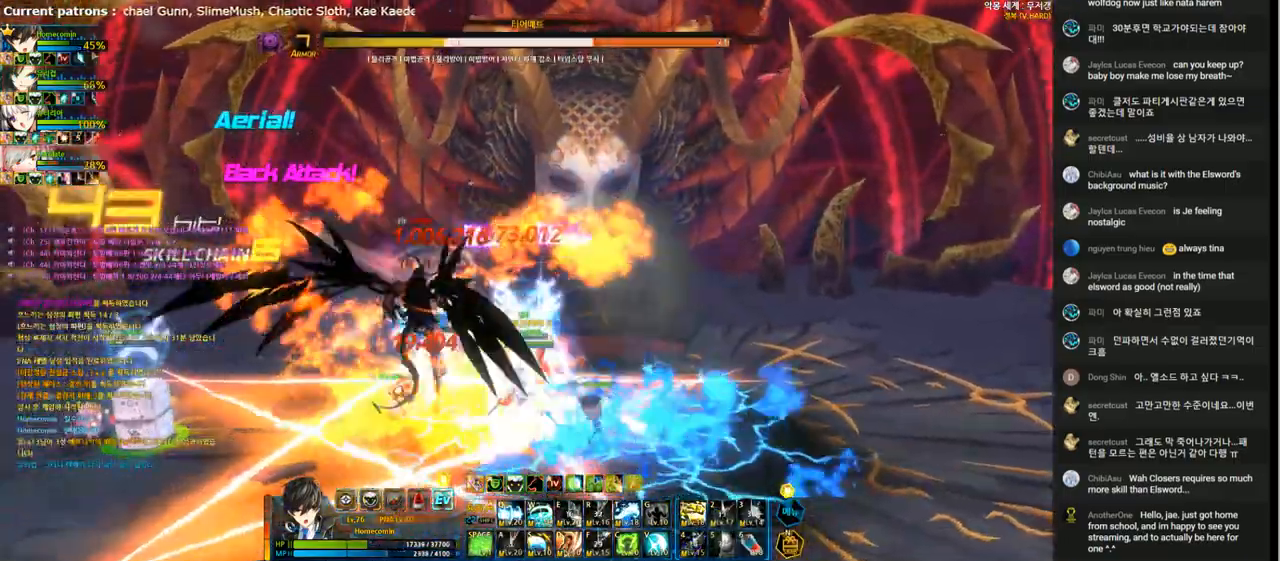
{"keys": ["left"], "events": [[100, "a", "down"], [167, "a", "up"], [233, "a", "down"], [300, "a", "up"], [333, "left", "down"], [400, "1", "down"], [500, "1", "up"]]}
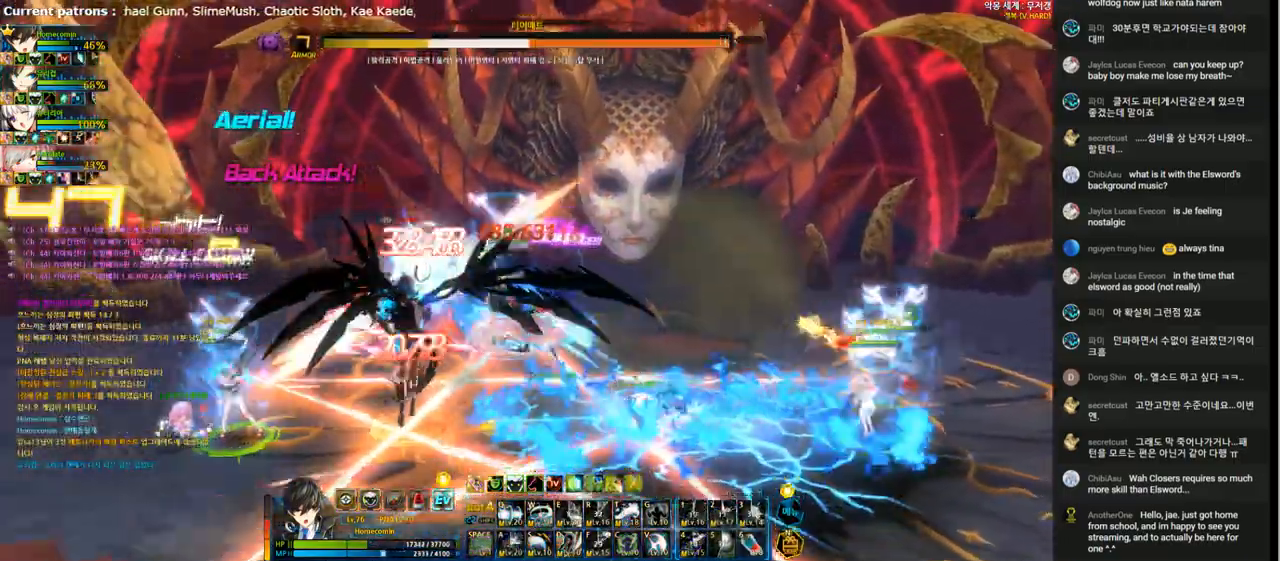
{"keys": ["right"], "events": [[67, "1", "down"], [167, "1", "up"], [267, "right", "down"], [300, "left", "up"], [433, "1", "down"], [500, "1", "up"]]}
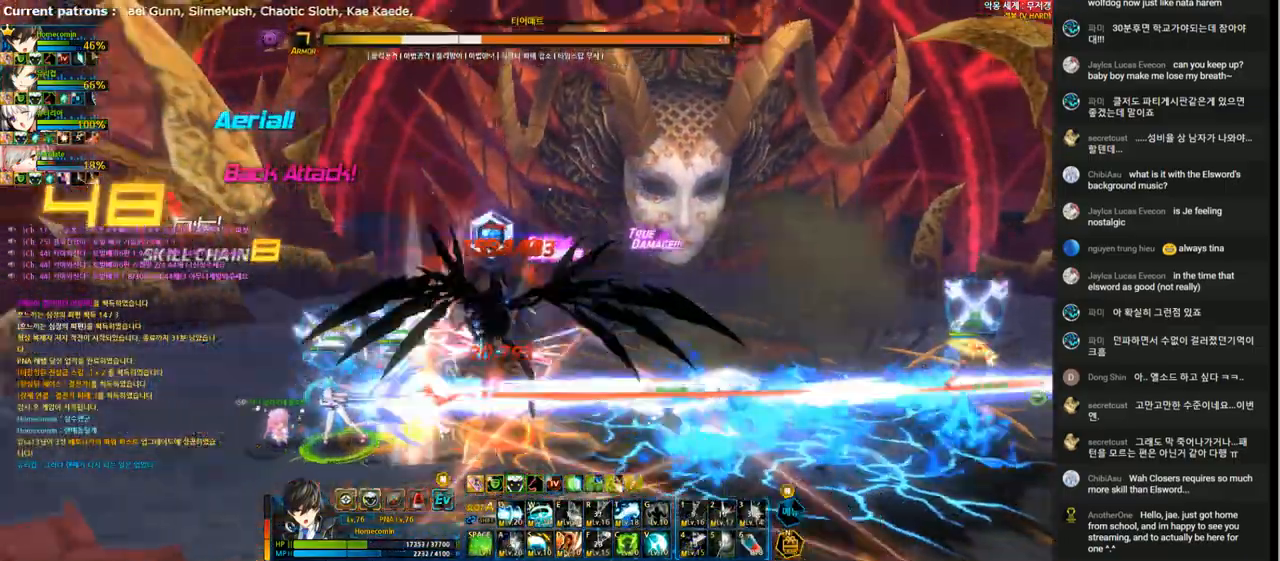
{"keys": [], "events": [[133, "1", "down"], [200, "1", "up"], [300, "1", "down"], [367, "1", "up"], [400, "right", "up"]]}
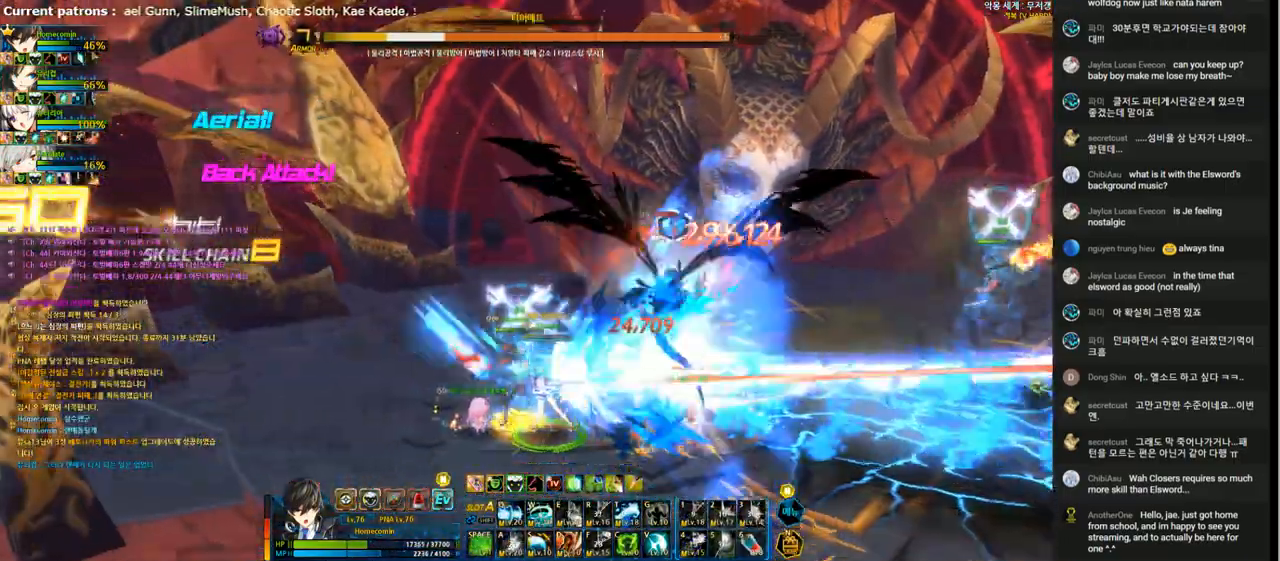
{"keys": ["q"], "events": [[33, "right", "down"], [100, "right", "up"], [167, "right", "down"], [233, "x", "down"], [300, "q", "down"], [333, "x", "up"], [400, "q", "up"], [467, "q", "down"], [467, "right", "up"]]}
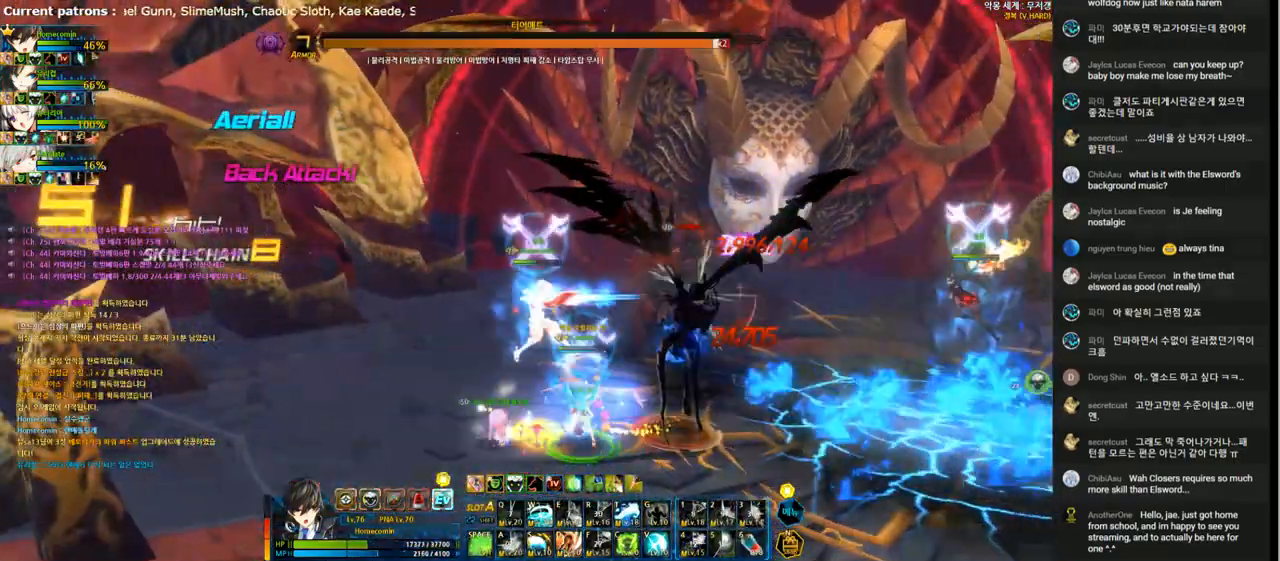
{"keys": ["q"], "events": [[67, "q", "up"], [133, "q", "down"], [233, "q", "up"], [333, "q", "down"], [400, "q", "up"], [467, "q", "down"]]}
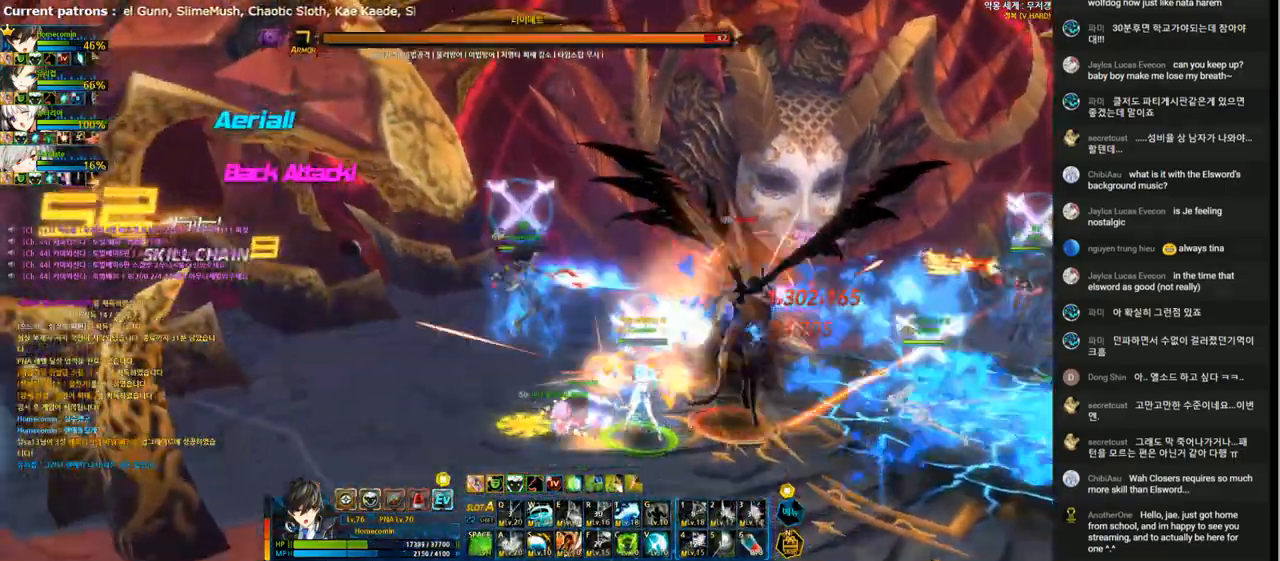
{"keys": ["right"], "events": [[33, "right", "down"], [67, "q", "up"], [300, "d", "down"], [400, "d", "up"]]}
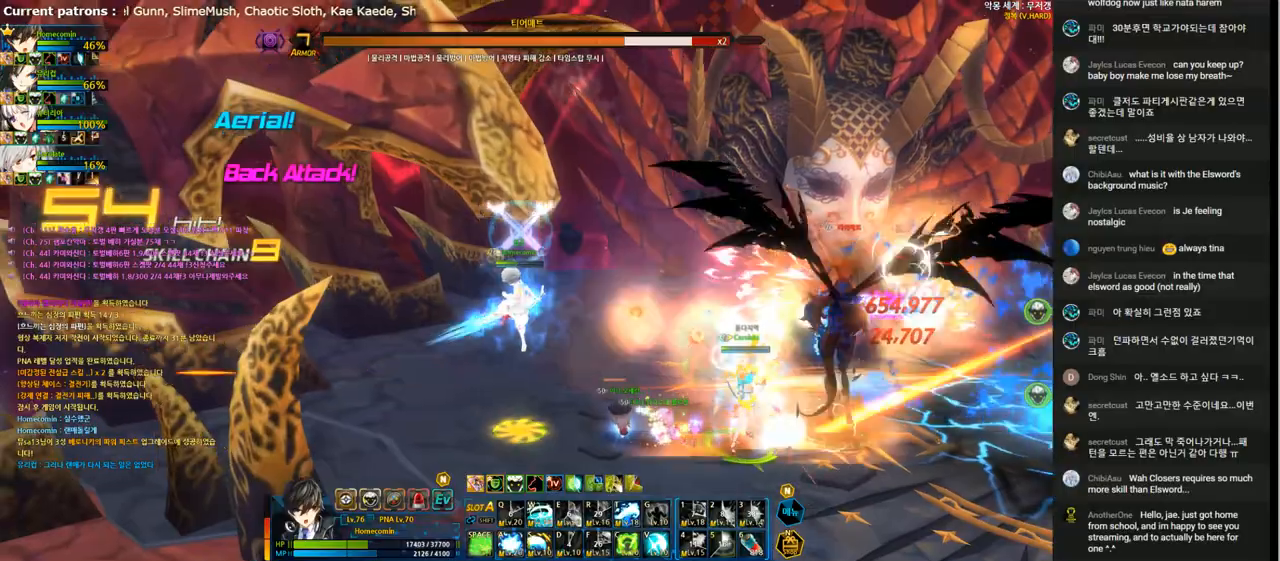
{"keys": [], "events": [[200, "t", "down"], [233, "right", "up"], [267, "t", "up"], [367, "t", "down"], [467, "t", "up"]]}
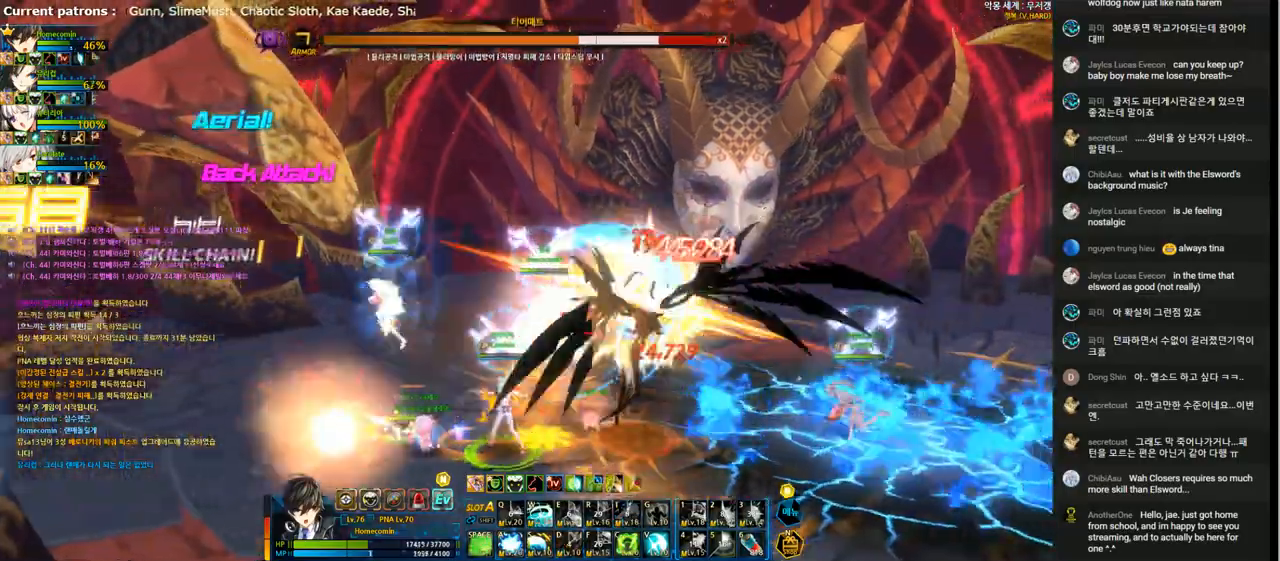
{"keys": [], "events": [[33, "t", "down"], [133, "t", "up"], [200, "t", "down"], [267, "t", "up"], [333, "t", "down"], [467, "t", "up"]]}
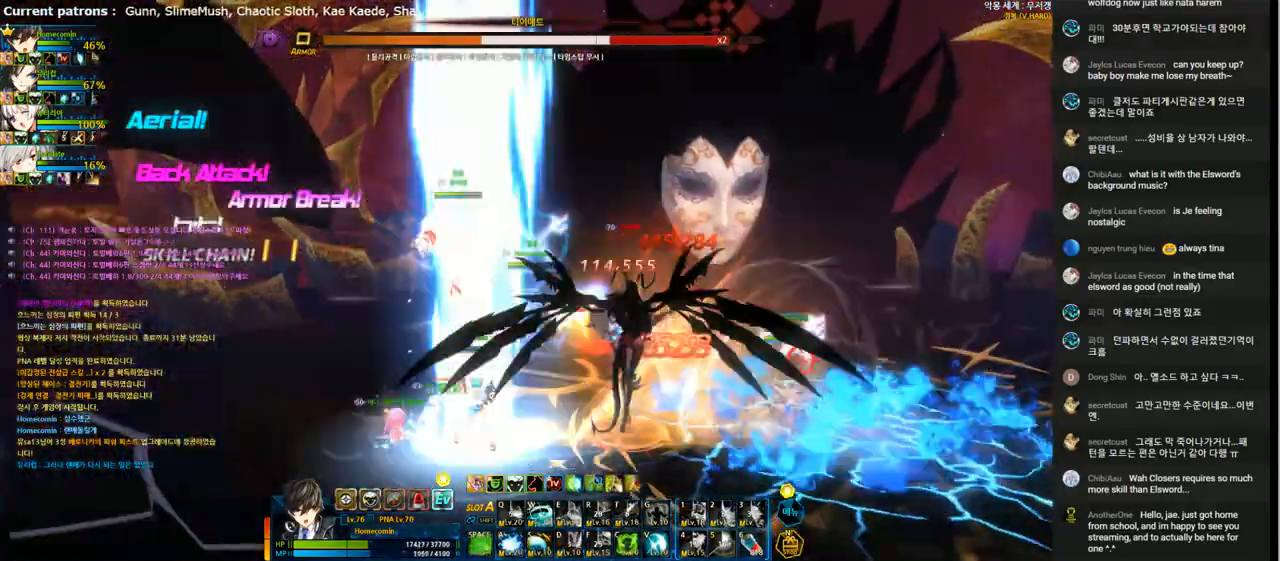
{"keys": [], "events": [[67, "a", "down"], [167, "a", "up"], [267, "a", "down"], [333, "a", "up"], [400, "a", "down"], [500, "a", "up"]]}
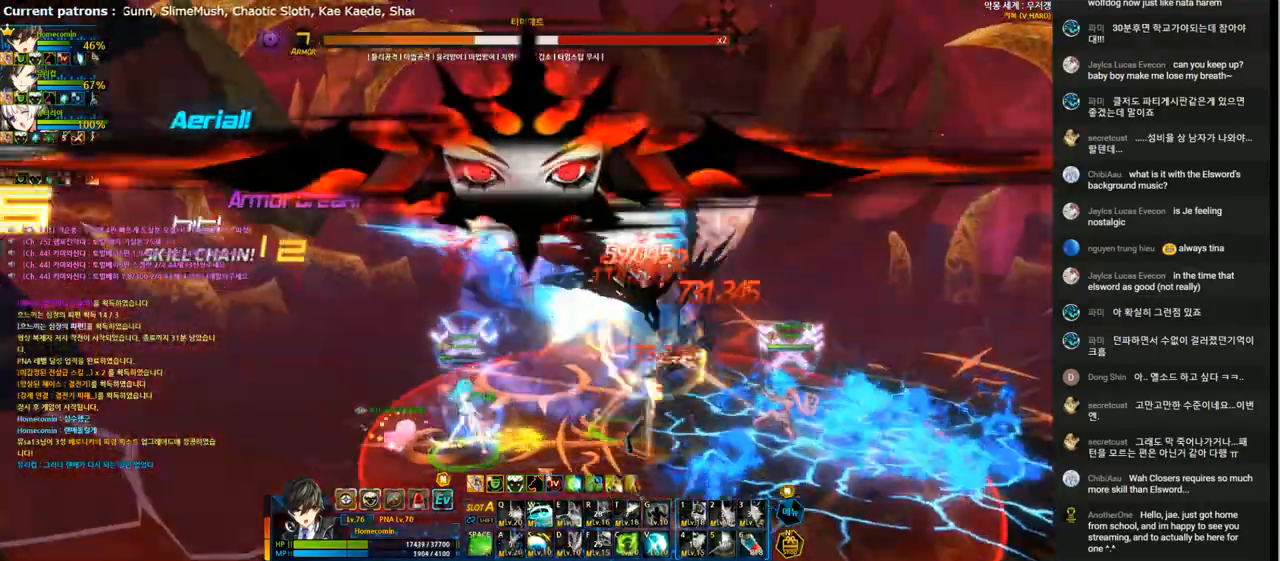
{"keys": [], "events": [[67, "a", "down"], [167, "a", "up"], [233, "a", "down"], [300, "a", "up"], [400, "w", "down"], [500, "w", "up"]]}
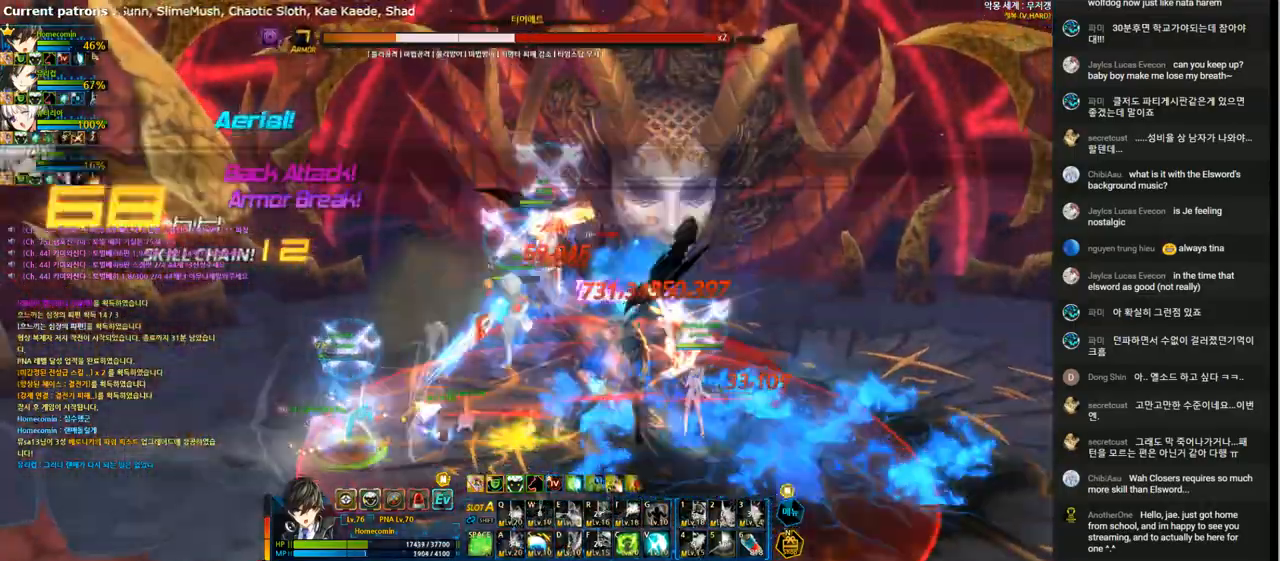
{"keys": ["c"], "events": [[67, "w", "down"], [133, "w", "up"], [200, "w", "down"], [267, "w", "up"], [333, "w", "down"], [433, "c", "down"], [433, "w", "up"]]}
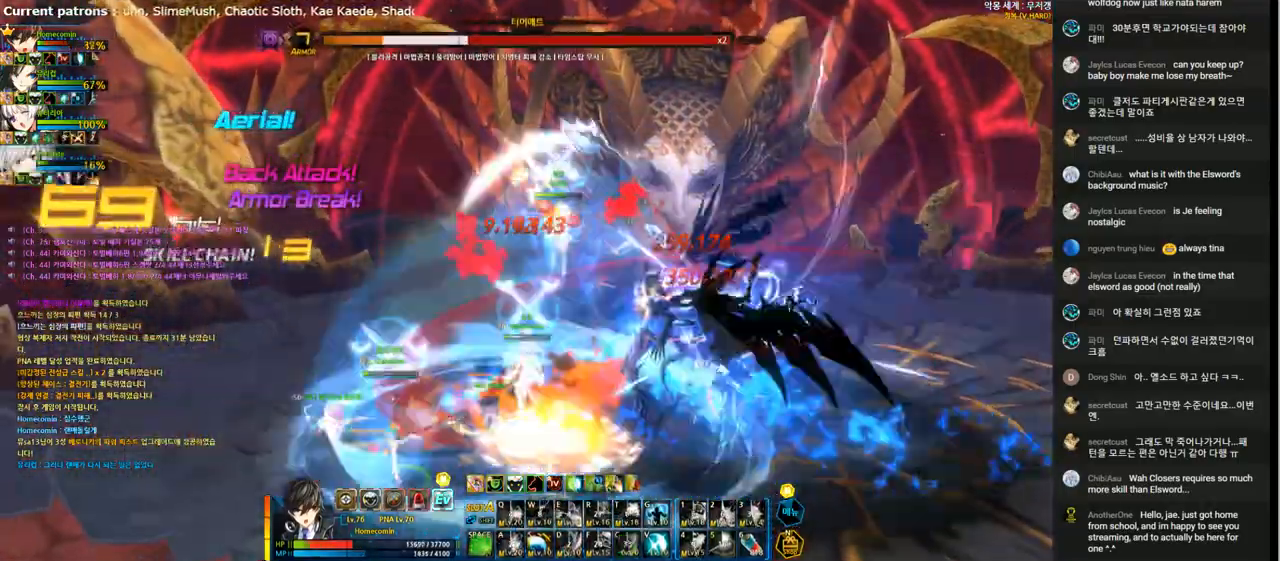
{"keys": ["right", "space"], "events": [[33, "c", "up"], [100, "c", "down"], [200, "c", "up"], [233, "right", "down"], [300, "right", "up"], [400, "right", "down"], [500, "space", "down"]]}
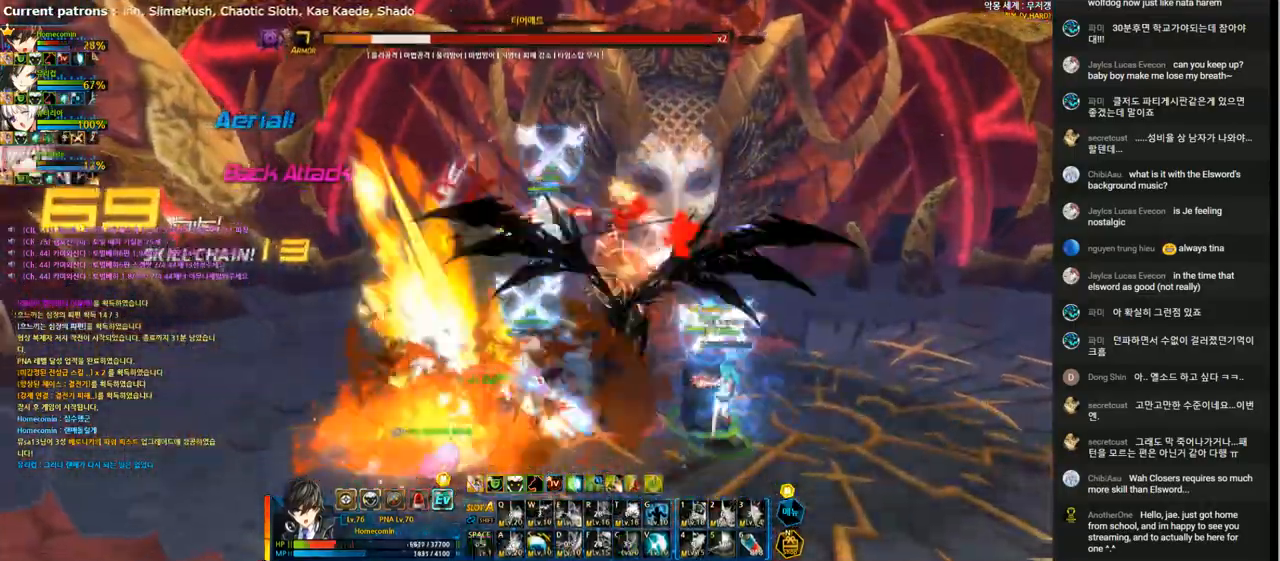
{"keys": ["g"], "events": [[100, "space", "up"], [167, "space", "down"], [267, "right", "up"], [267, "space", "up"], [433, "g", "down"]]}
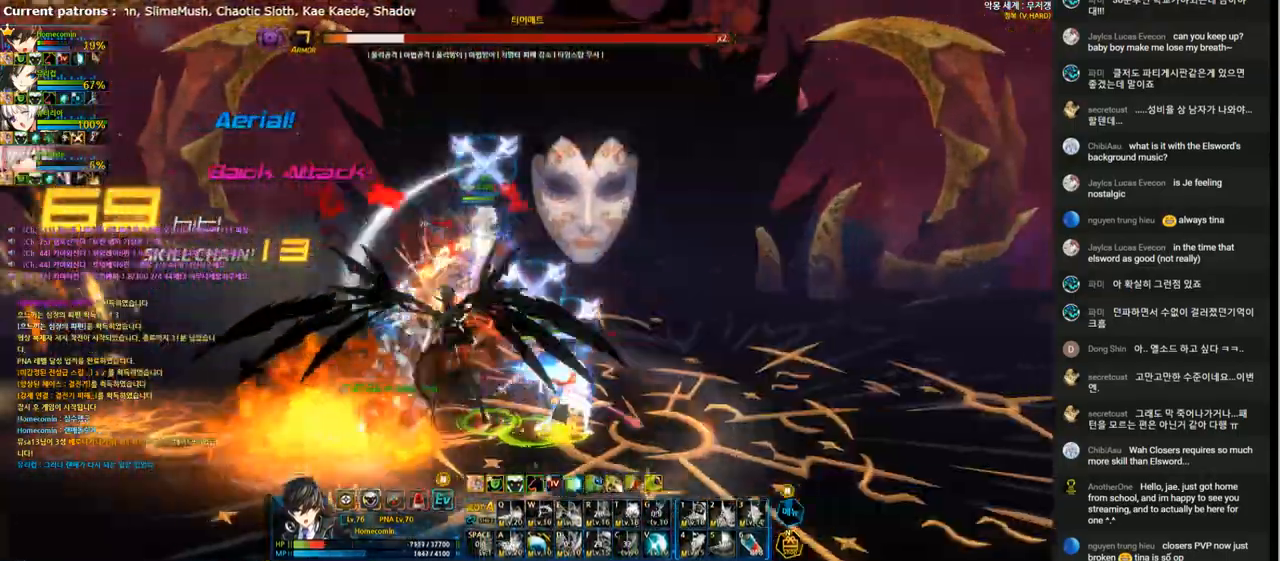
{"keys": [], "events": [[33, "g", "up"], [67, "g", "down"], [167, "g", "up"]]}
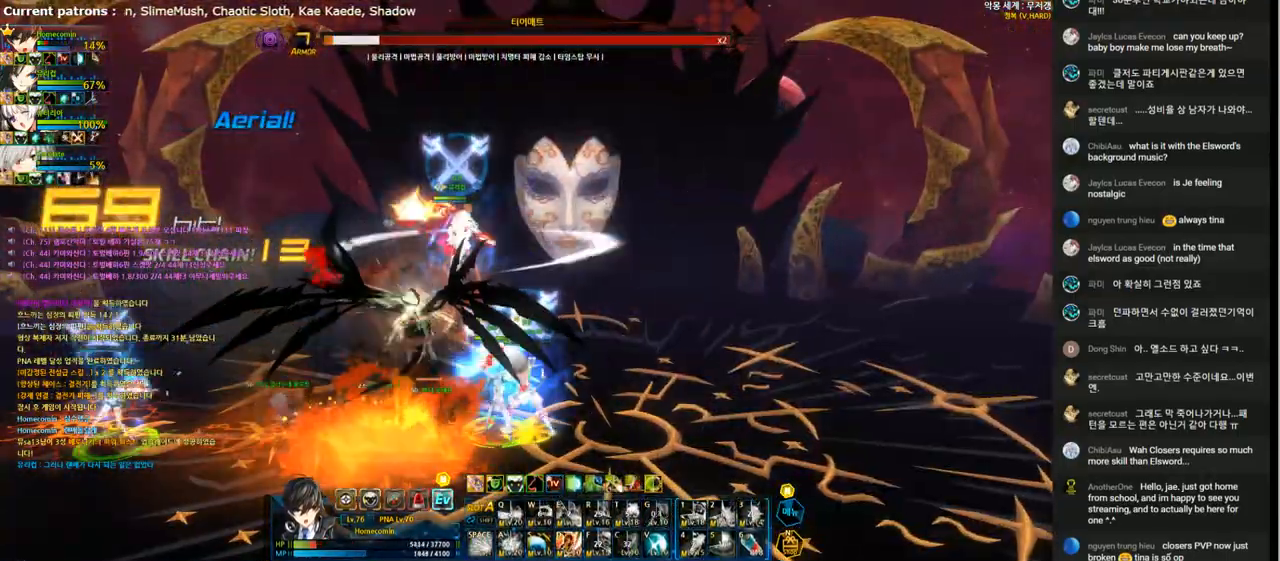
{"keys": ["left"], "events": [[100, "left", "down"], [167, "left", "up"], [233, "left", "down"], [300, "x", "down"], [333, "z", "down"], [400, "x", "up"], [400, "z", "up"]]}
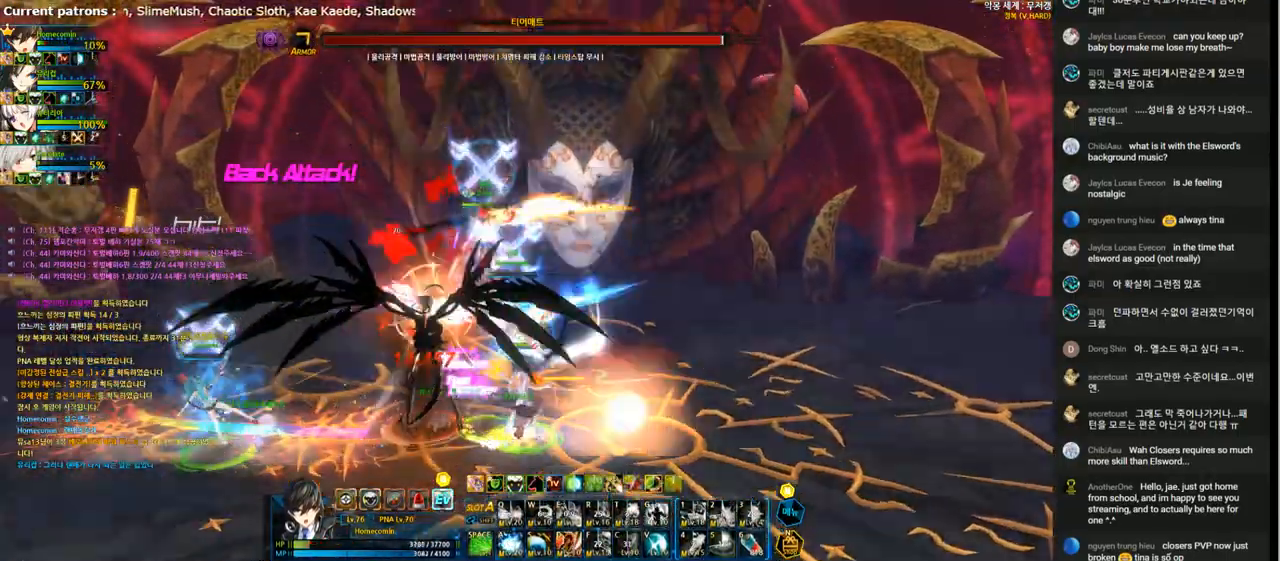
{"keys": [], "events": [[33, "d", "down"], [100, "d", "up"], [100, "left", "up"], [200, "d", "down"], [267, "d", "up"], [333, "d", "down"], [433, "d", "up"]]}
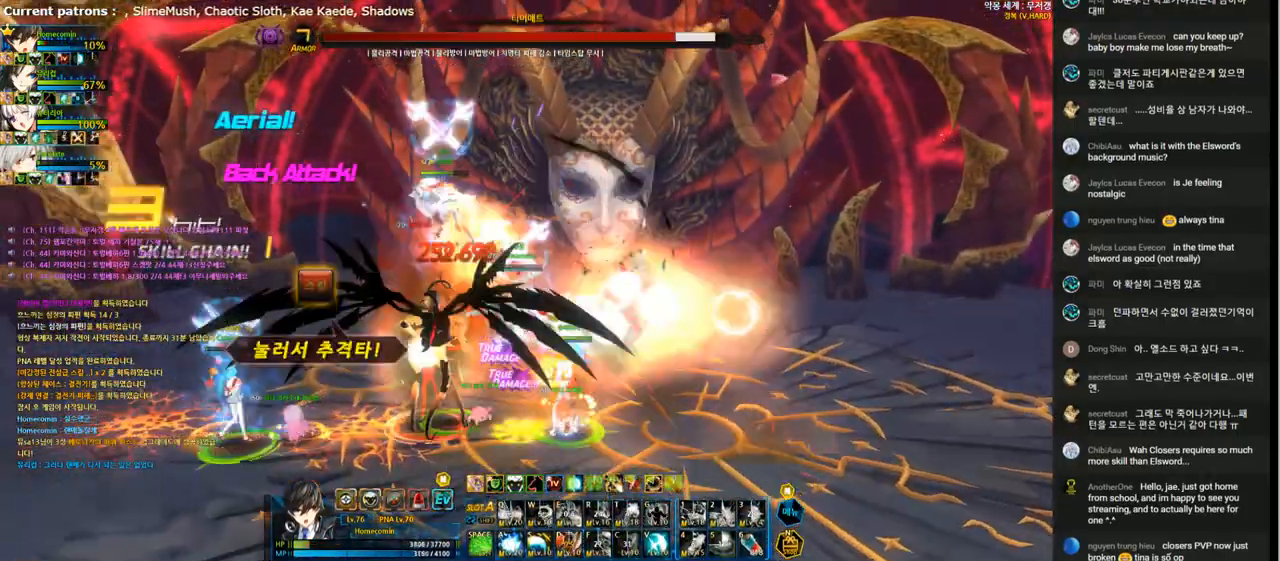
{"keys": ["right"], "events": [[33, "d", "down"], [133, "d", "up"], [200, "d", "down"], [267, "d", "up"], [367, "d", "down"], [433, "d", "up"], [433, "right", "down"]]}
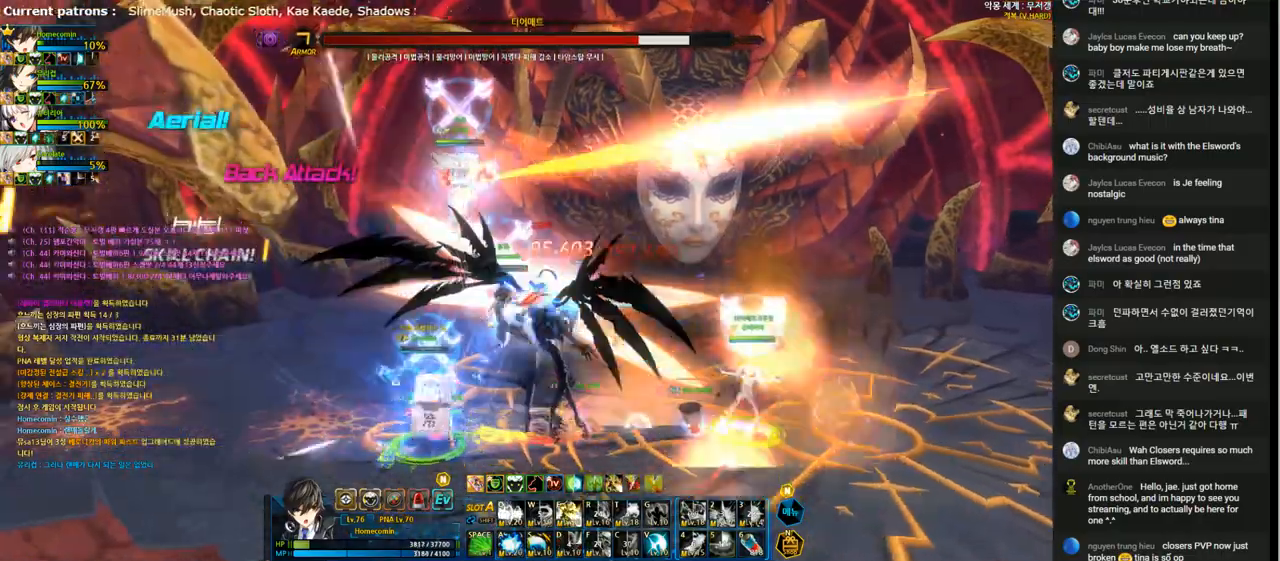
{"keys": ["a"], "events": [[33, "a", "down"], [133, "a", "up"], [200, "a", "down"], [267, "a", "up"], [333, "a", "down"], [367, "right", "up"], [400, "a", "up"], [500, "a", "down"]]}
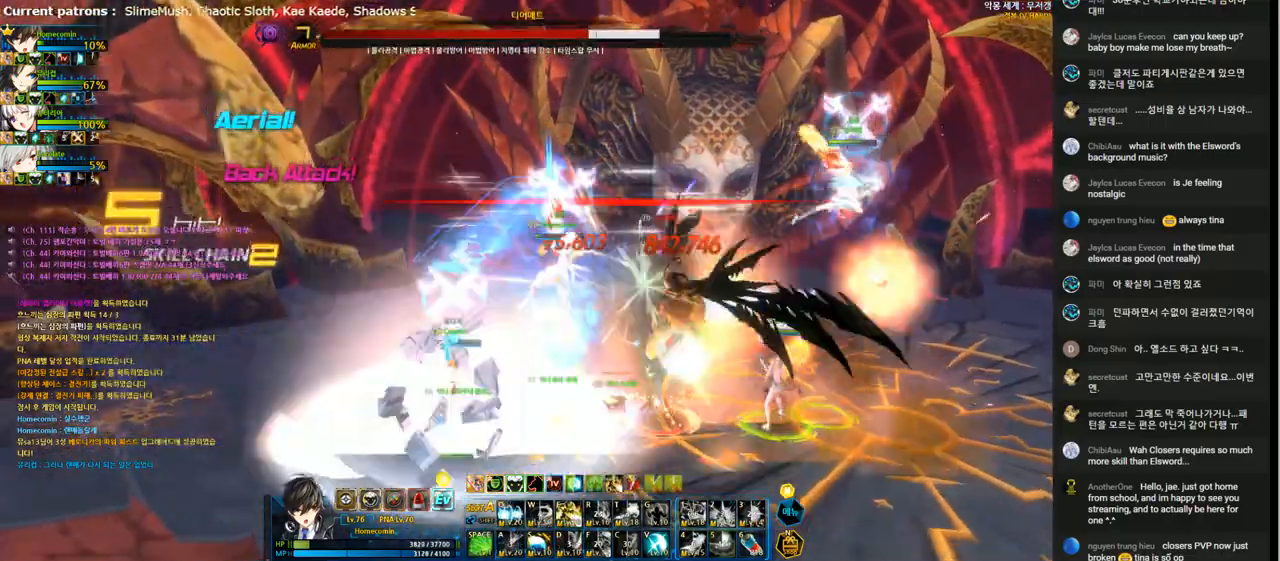
{"keys": ["e"], "events": [[67, "a", "up"], [233, "e", "down"]]}
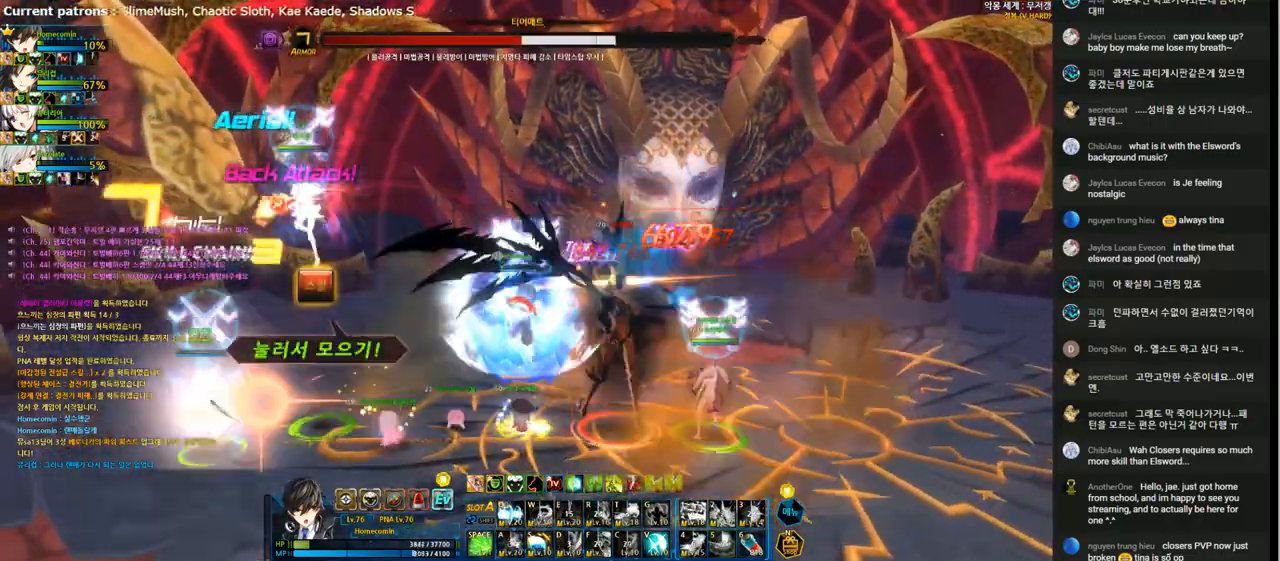
{"keys": ["q", "right"], "events": [[200, "e", "up"], [200, "right", "down"], [267, "q", "down"], [367, "q", "up"], [433, "q", "down"]]}
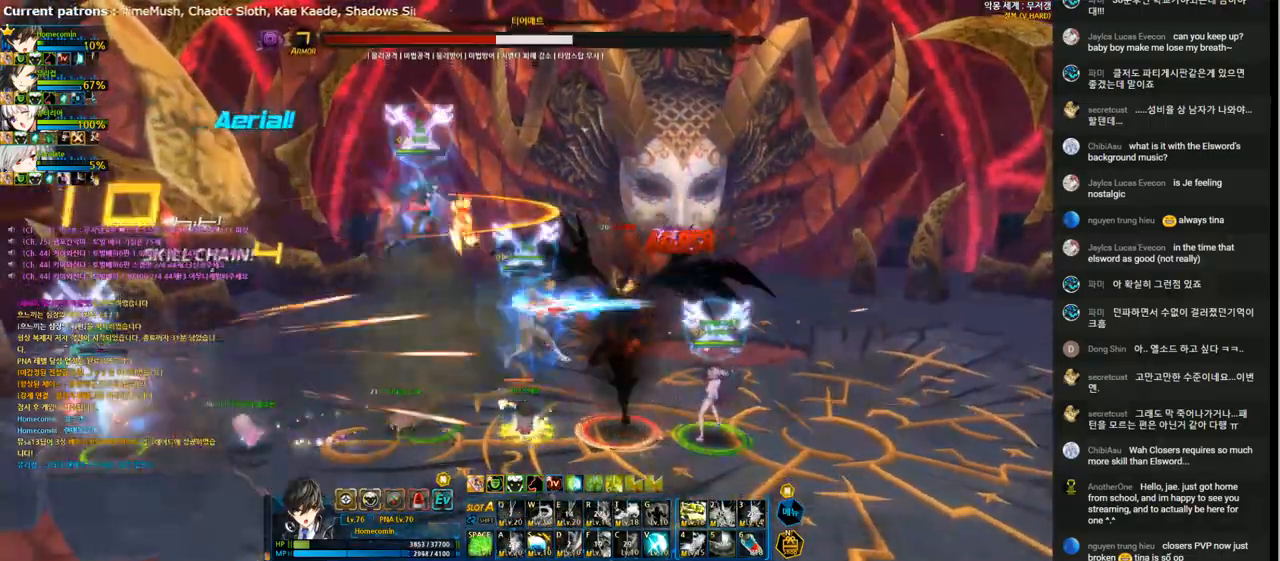
{"keys": ["right"], "events": [[33, "q", "up"], [100, "right", "up"], [133, "q", "down"], [200, "q", "up"], [300, "q", "down"], [367, "q", "up"], [400, "q", "down"], [467, "right", "down"], [500, "q", "up"]]}
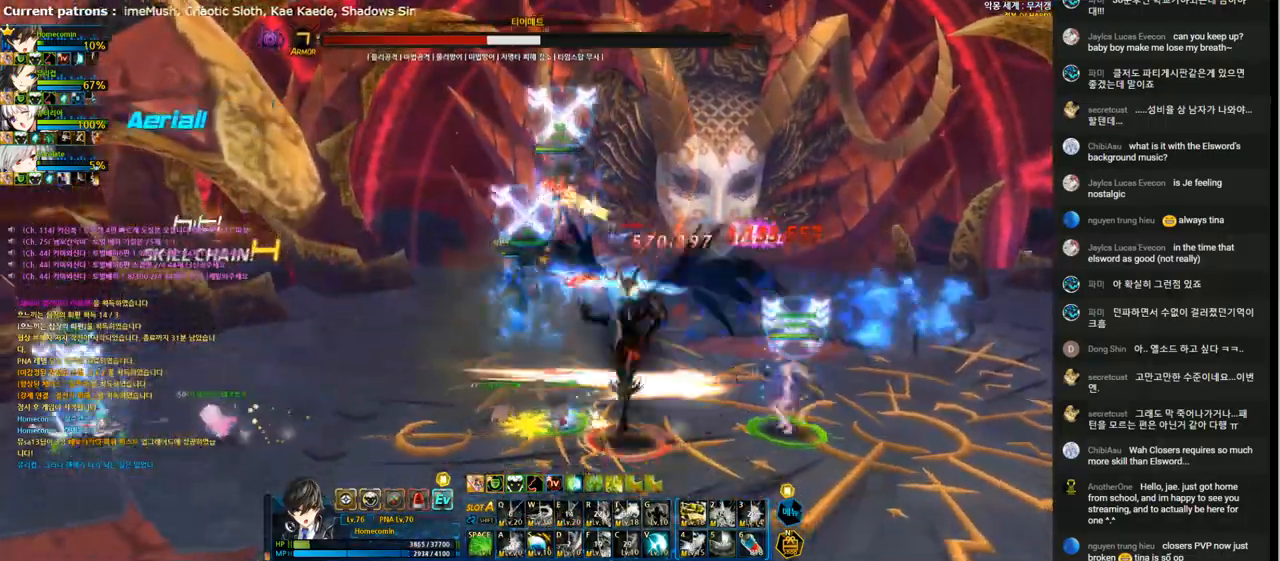
{"keys": [], "events": [[67, "1", "down"], [200, "1", "up"], [367, "left", "down"], [367, "right", "up"], [467, "left", "up"]]}